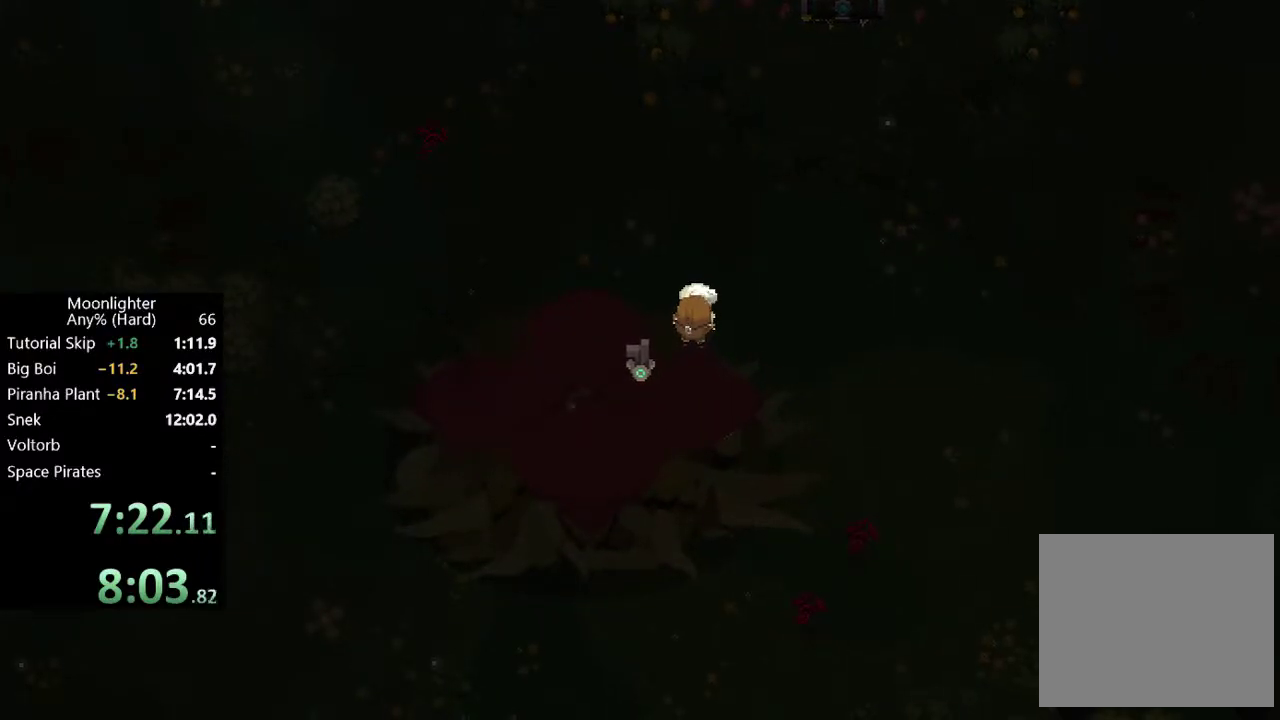
Gameplay with a controller (Xbox layout); each line is a JSON object with the inputs held at the frame after it. "events" lists button and stick changes between this image and that frame as [ms after this image, input, new state], when the widget could be followed in between. Not read: R3 right_stick.
{"buttons": [], "left_stick": "up-right", "events": [[100, "B", "up"], [267, "B", "down"], [367, "B", "up"]]}
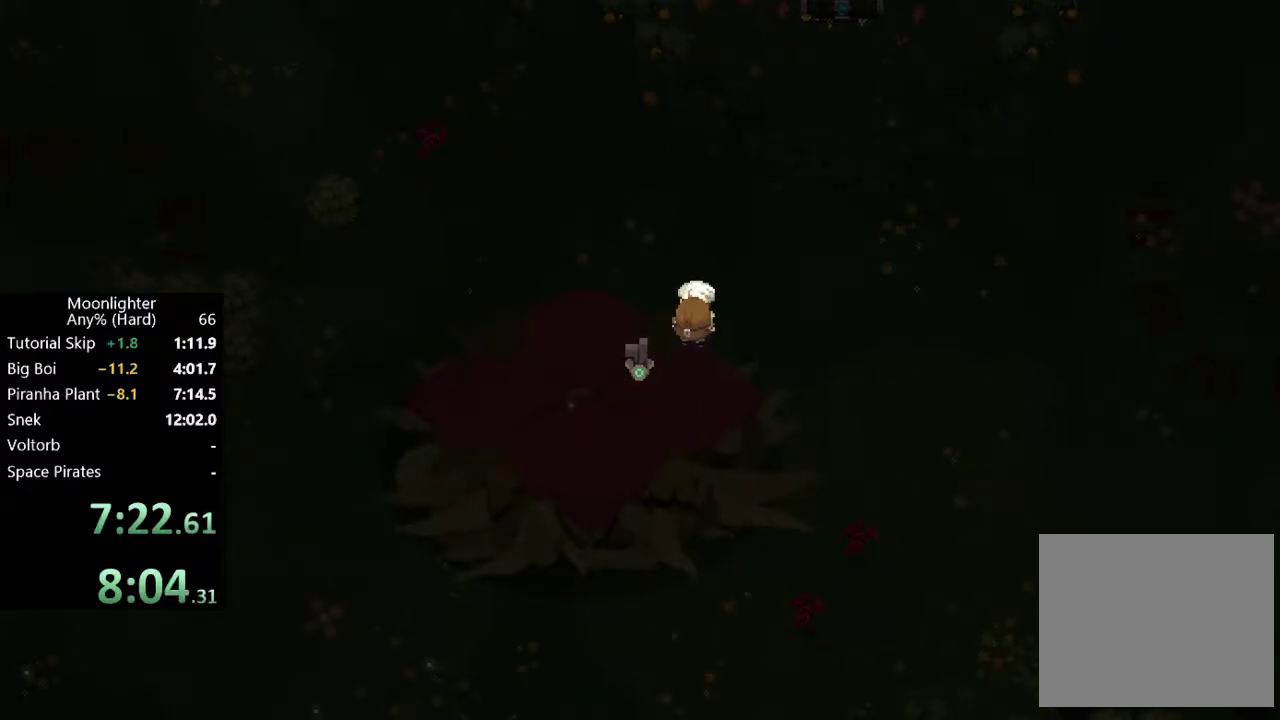
{"buttons": ["B"], "left_stick": "up-right", "events": [[100, "B", "down"], [233, "B", "up"], [433, "B", "down"]]}
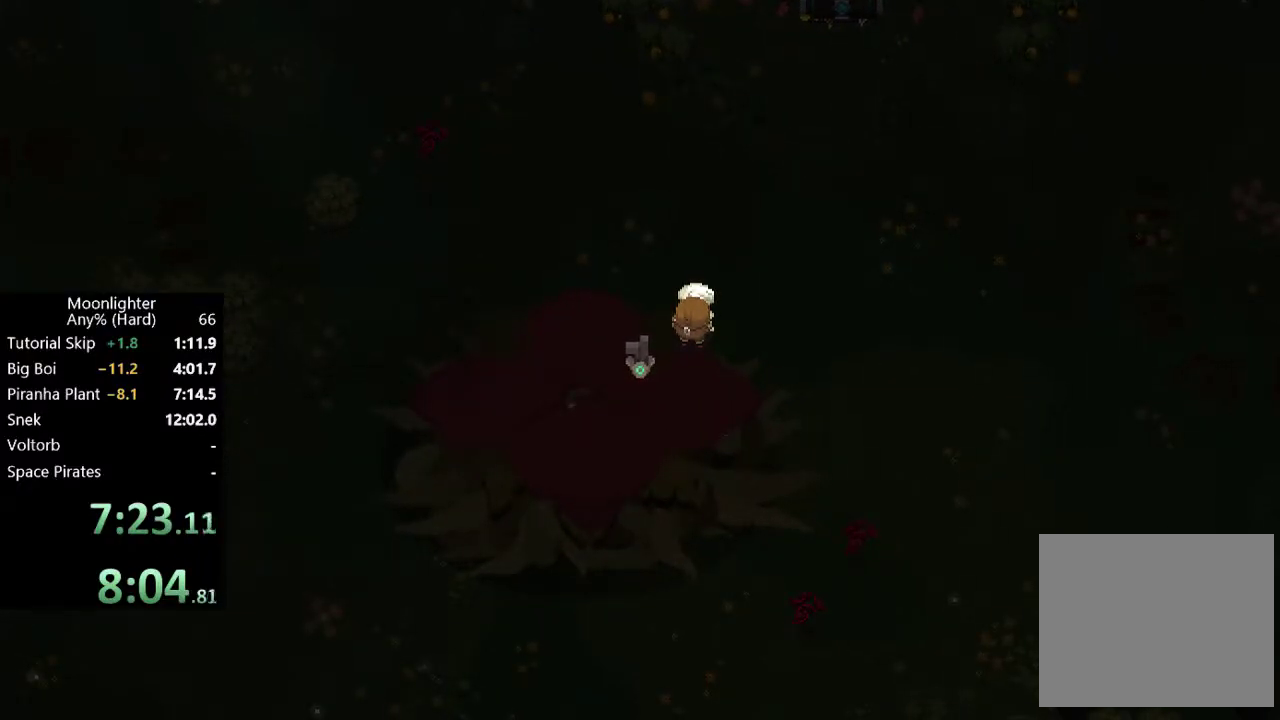
{"buttons": [], "left_stick": "up-right", "events": [[67, "B", "up"], [333, "B", "down"], [467, "B", "up"]]}
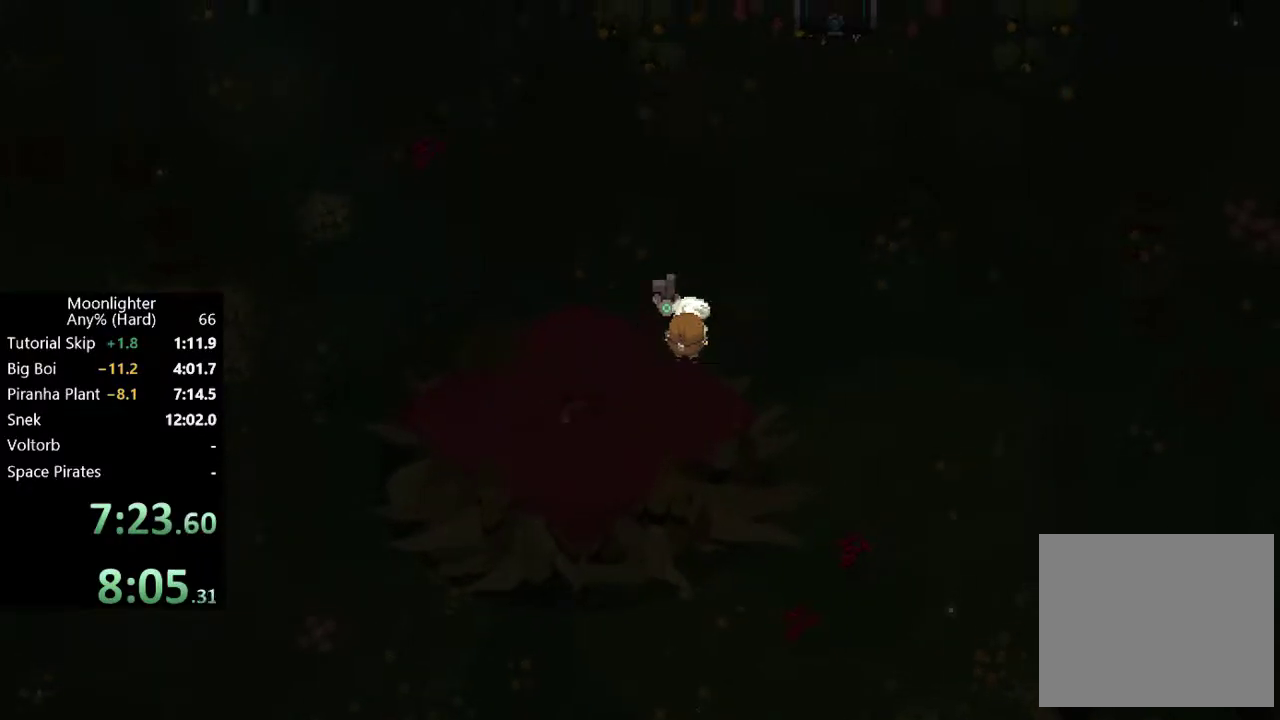
{"buttons": [], "left_stick": "up-right", "events": [[200, "B", "down"], [367, "B", "up"]]}
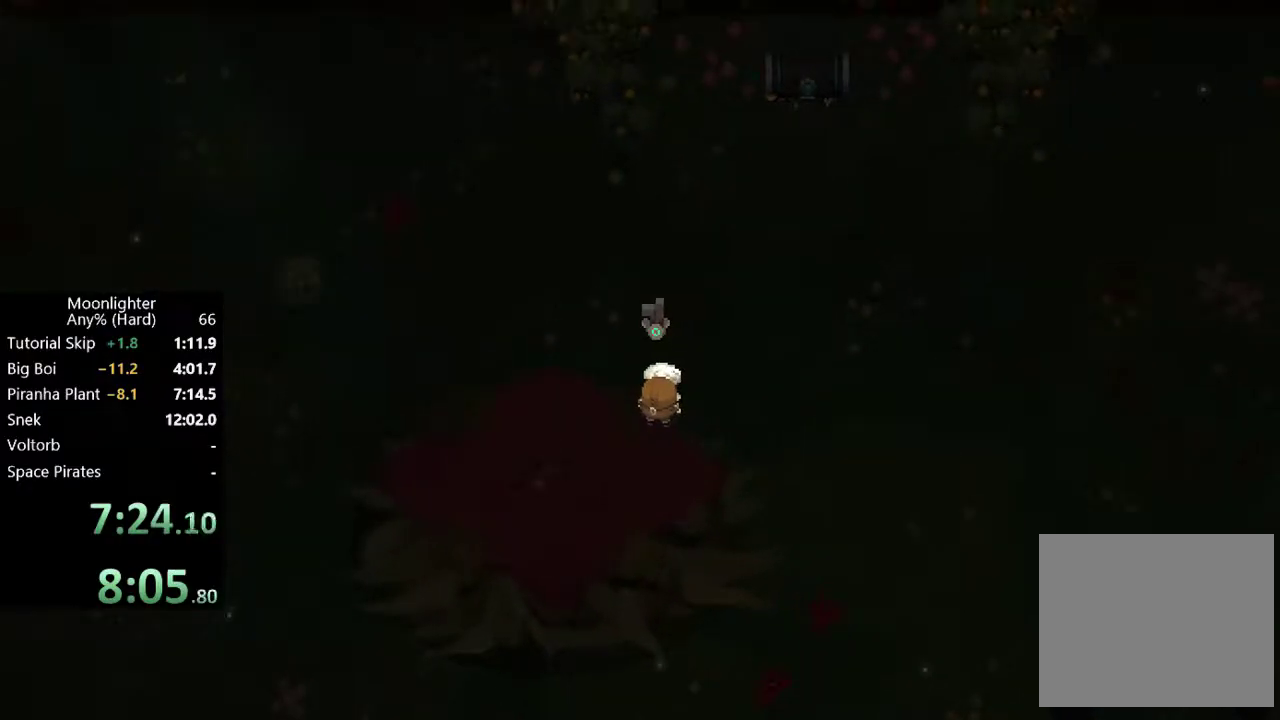
{"buttons": ["B"], "left_stick": "up-right", "events": [[100, "B", "down"], [200, "B", "up"], [433, "B", "down"]]}
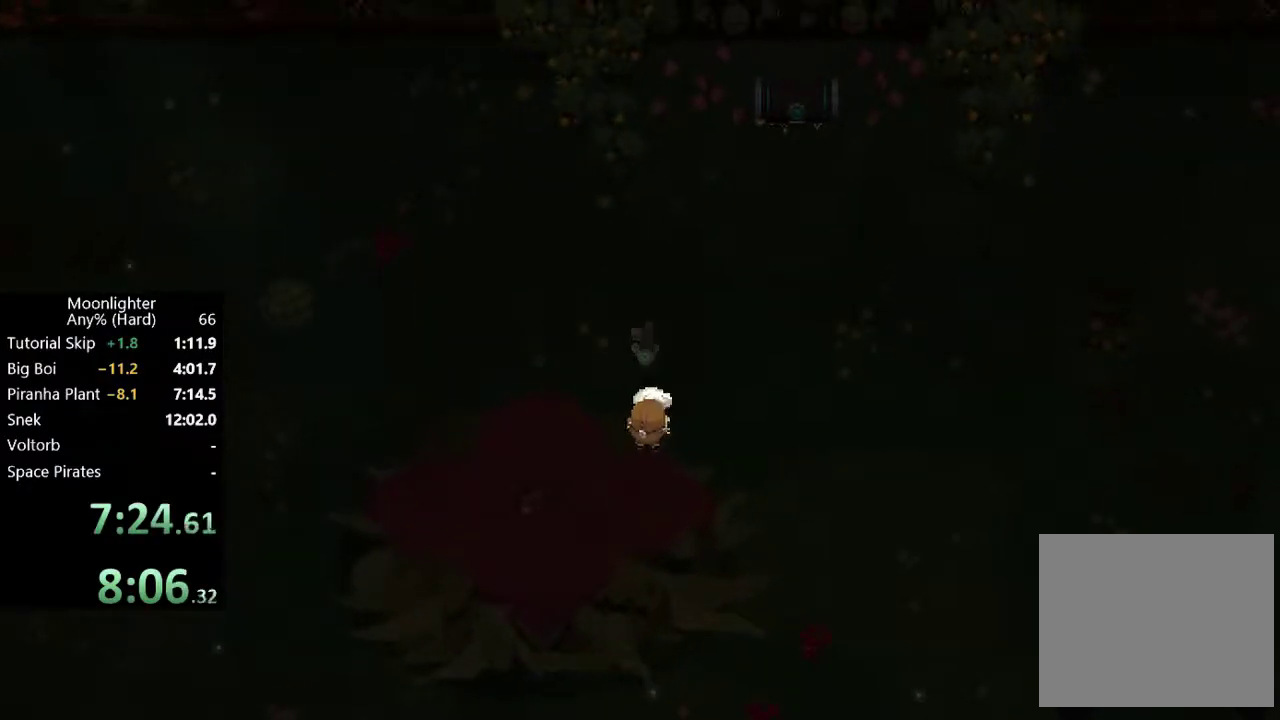
{"buttons": [], "left_stick": "up-right", "events": [[67, "B", "up"], [233, "B", "down"], [367, "B", "up"]]}
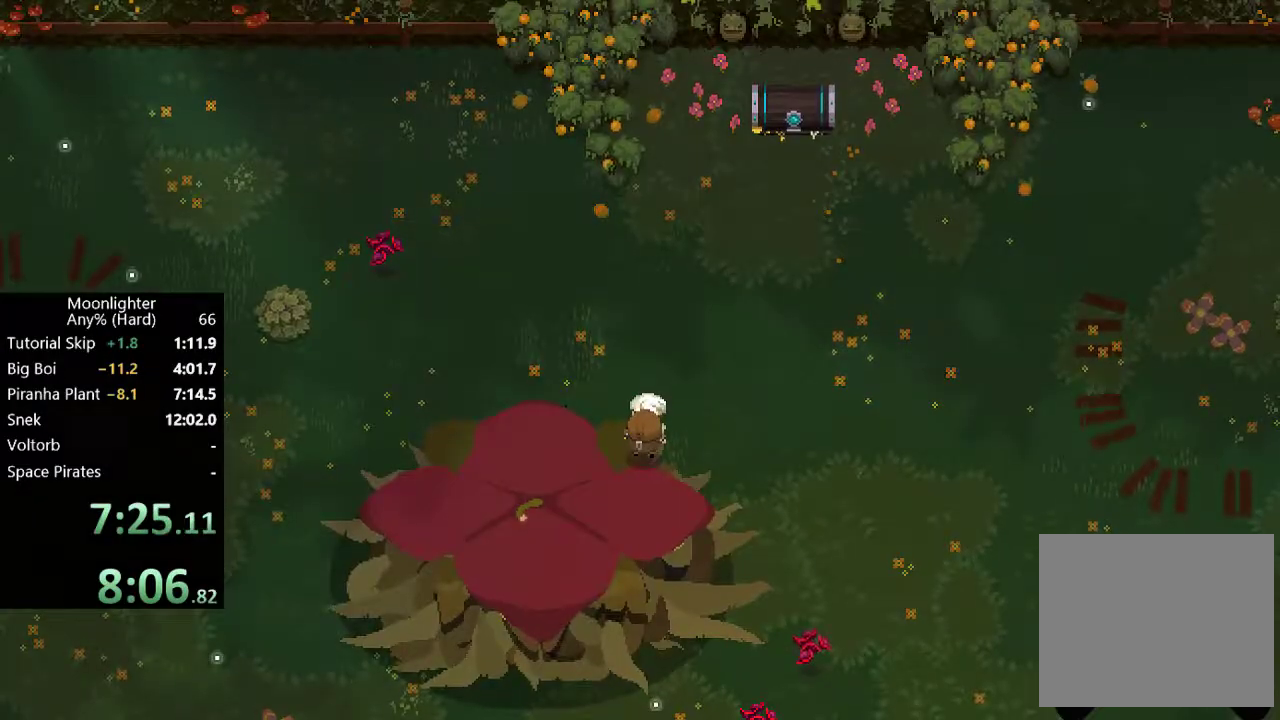
{"buttons": [], "left_stick": "up-right", "events": [[100, "B", "down"], [200, "B", "up"], [400, "B", "down"], [500, "B", "up"]]}
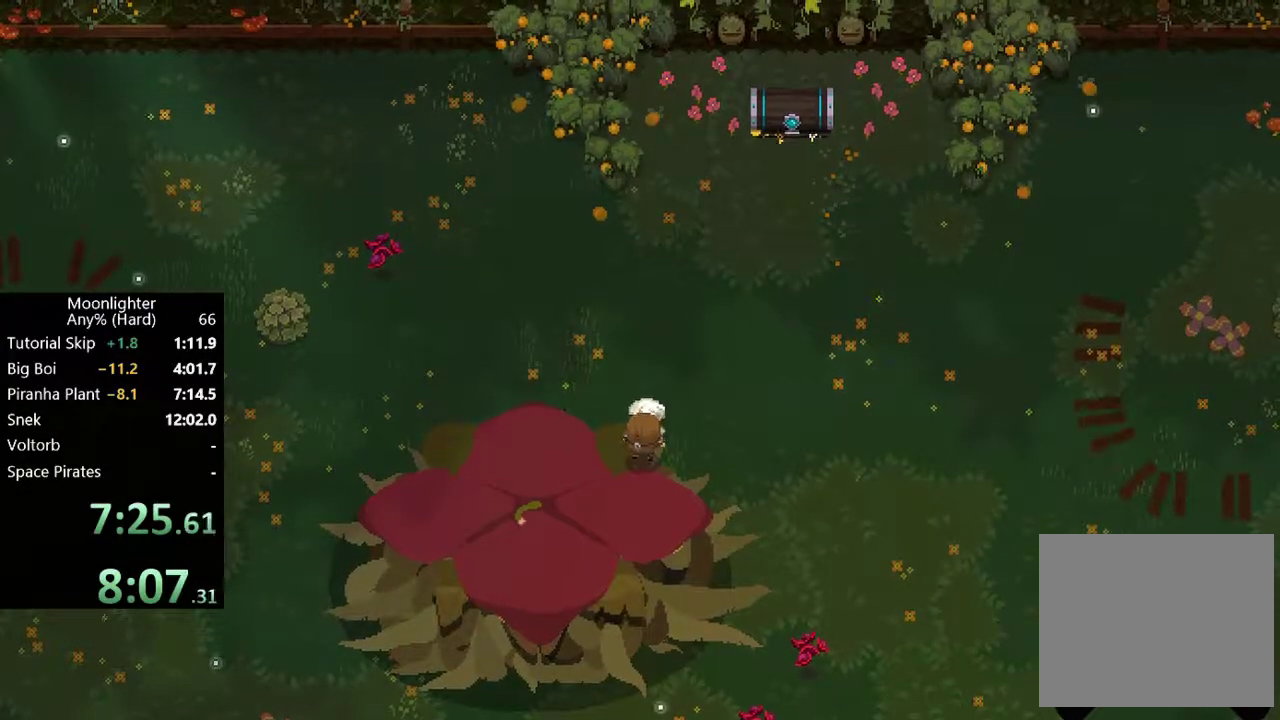
{"buttons": ["B"], "left_stick": "up-right", "events": [[167, "B", "down"], [300, "B", "up"], [500, "B", "down"]]}
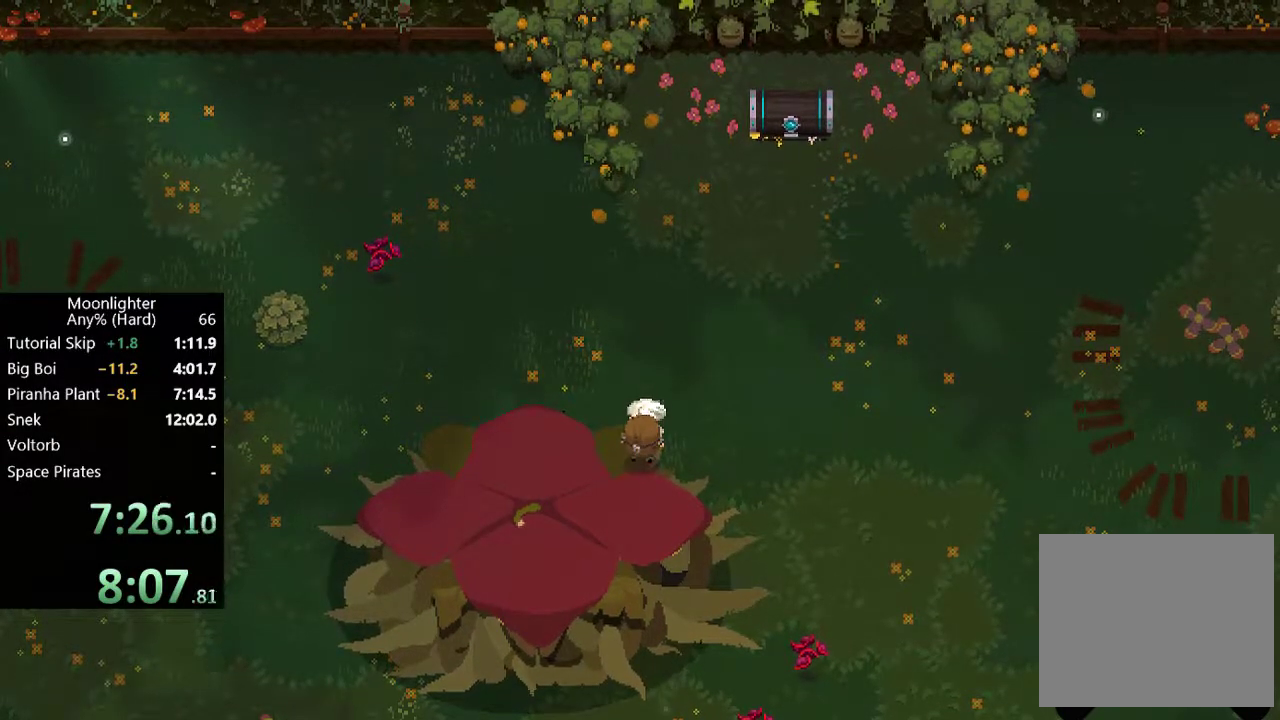
{"buttons": [], "left_stick": "up-right", "events": [[100, "B", "up"], [333, "B", "down"], [467, "B", "up"]]}
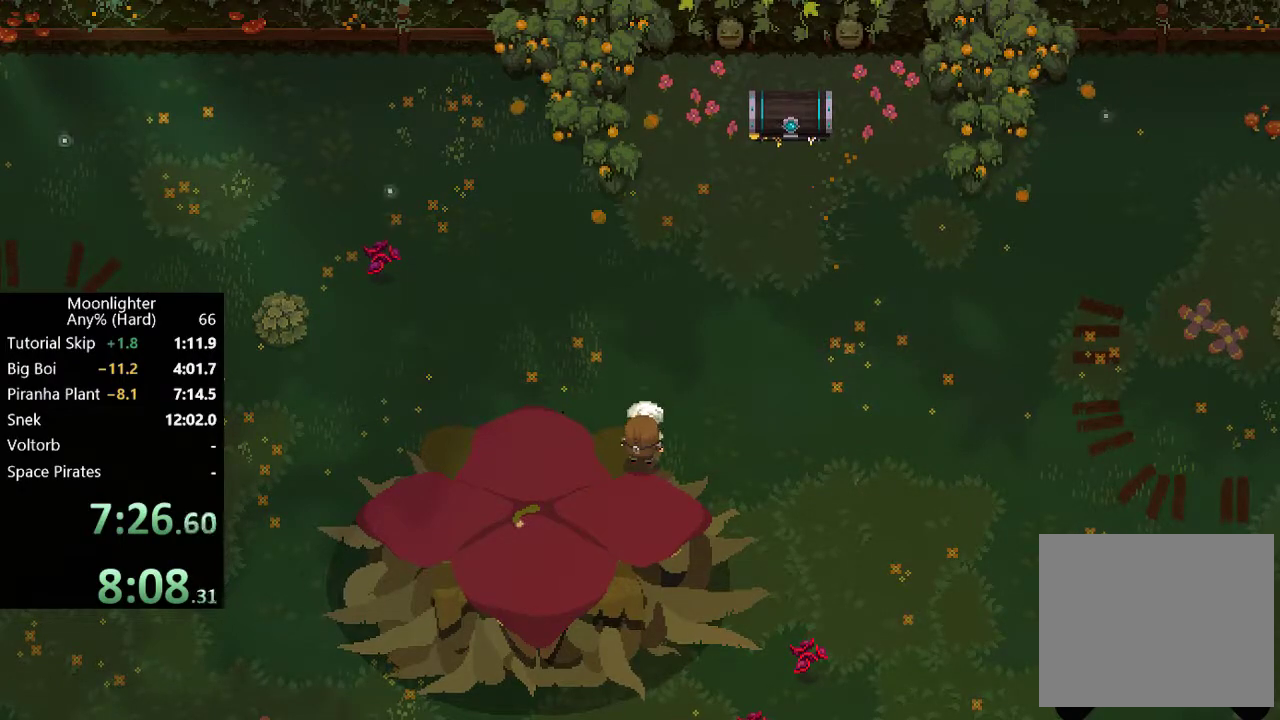
{"buttons": ["B"], "left_stick": "up-right", "events": [[117, "B", "down"], [217, "B", "up"], [433, "B", "down"]]}
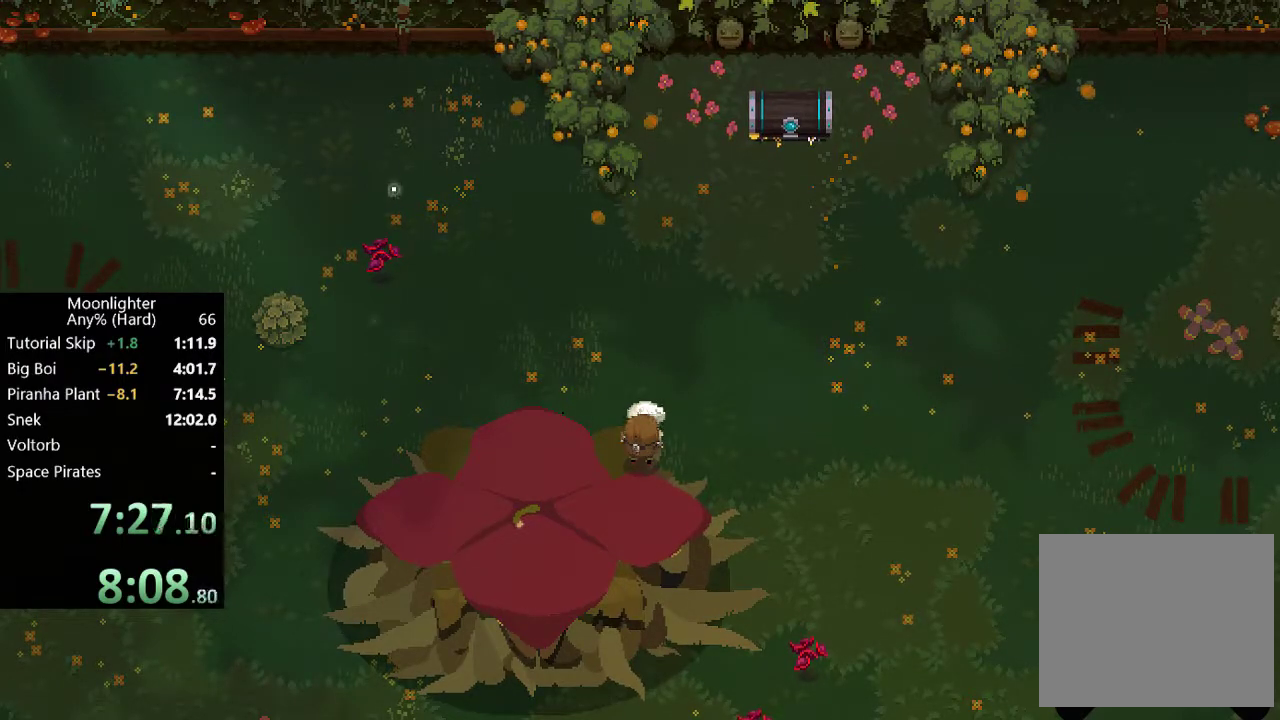
{"buttons": [], "left_stick": "up-right", "events": [[67, "B", "up"], [233, "B", "down"], [333, "B", "up"]]}
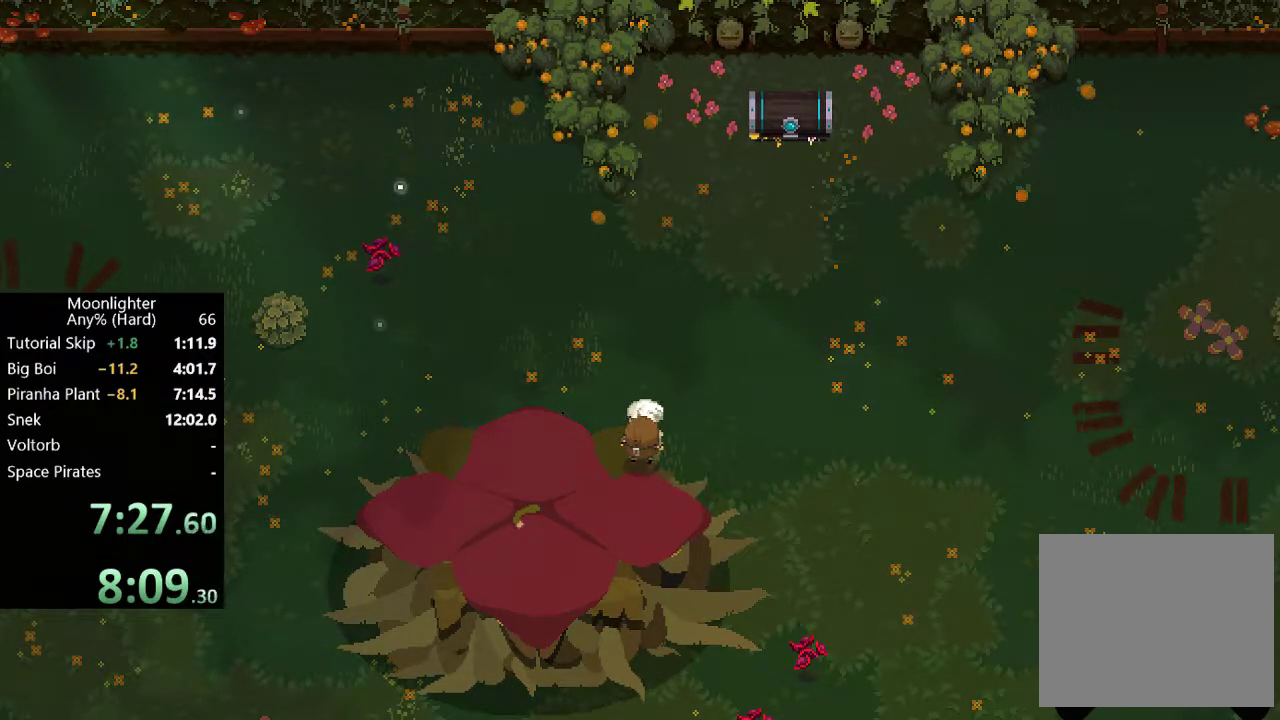
{"buttons": ["B"], "left_stick": "up-right", "events": [[33, "B", "down"], [167, "B", "up"], [433, "B", "down"]]}
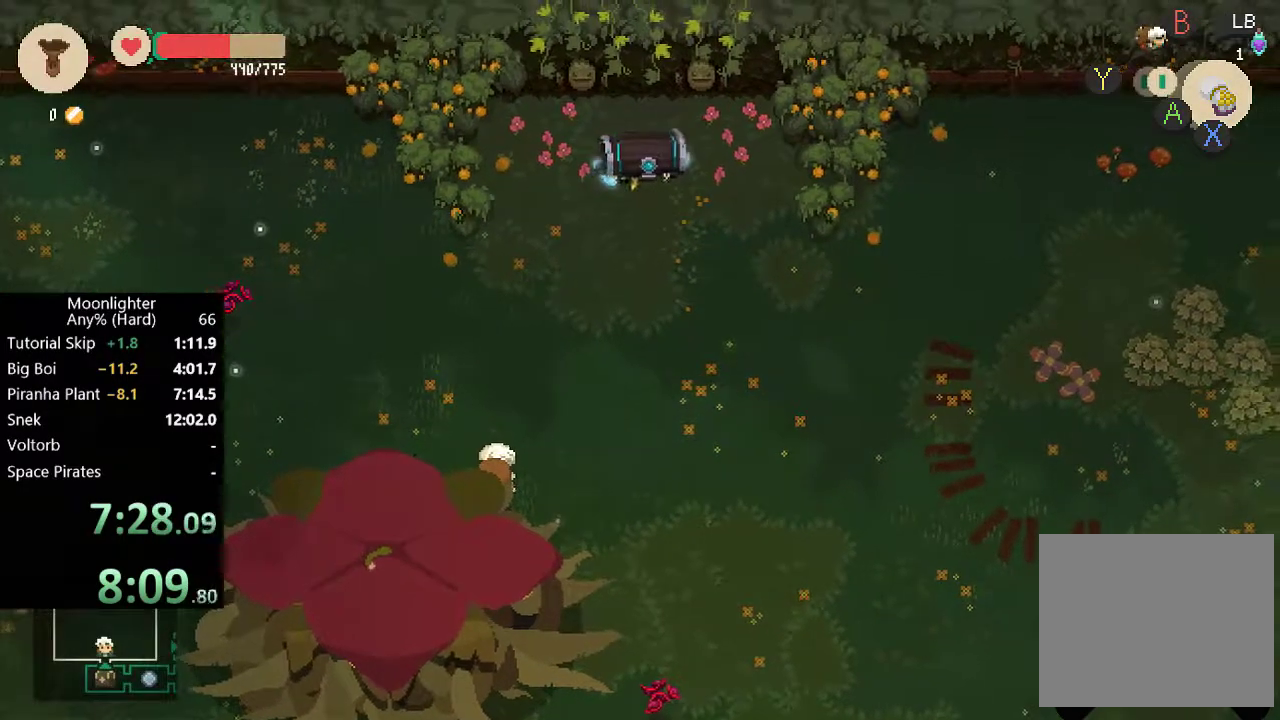
{"buttons": [], "left_stick": "up-right", "events": [[33, "B", "up"], [267, "B", "down"], [400, "B", "up"]]}
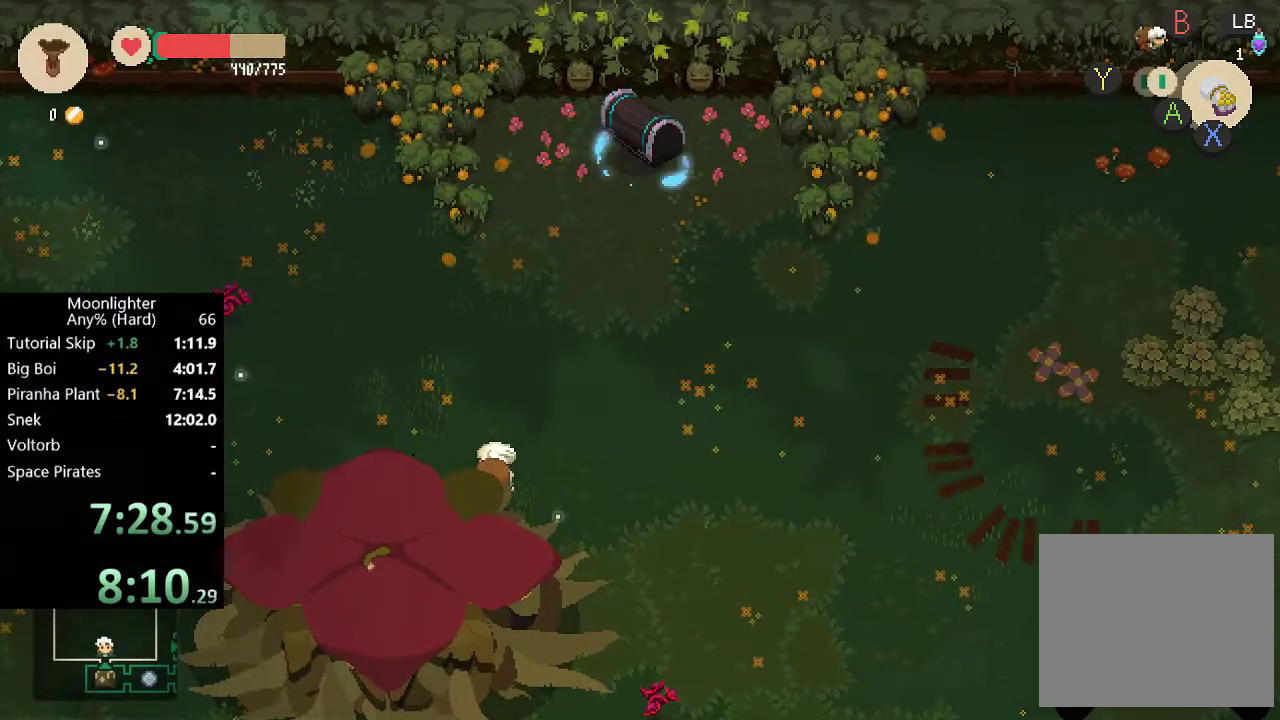
{"buttons": ["B"], "left_stick": "up-right", "events": [[133, "B", "down"], [267, "B", "up"], [400, "B", "down"]]}
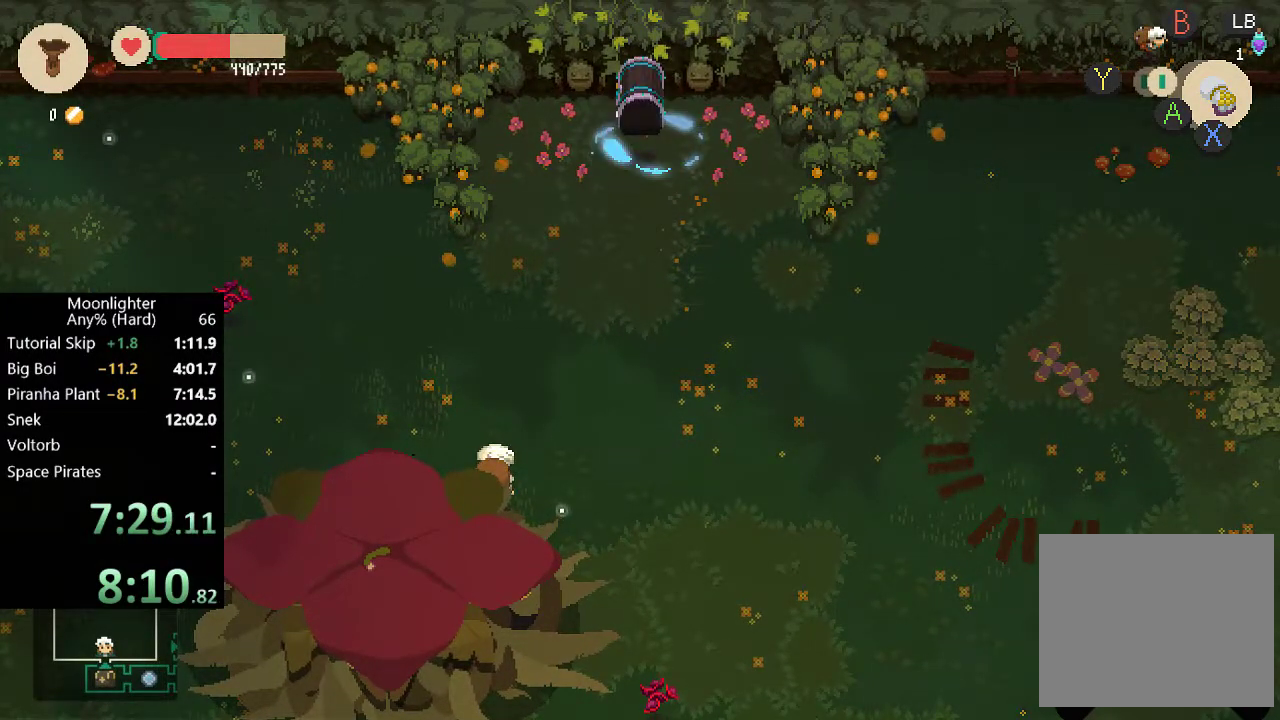
{"buttons": ["B"], "left_stick": "up-right", "events": [[33, "B", "up"], [233, "B", "down"], [333, "B", "up"], [500, "B", "down"]]}
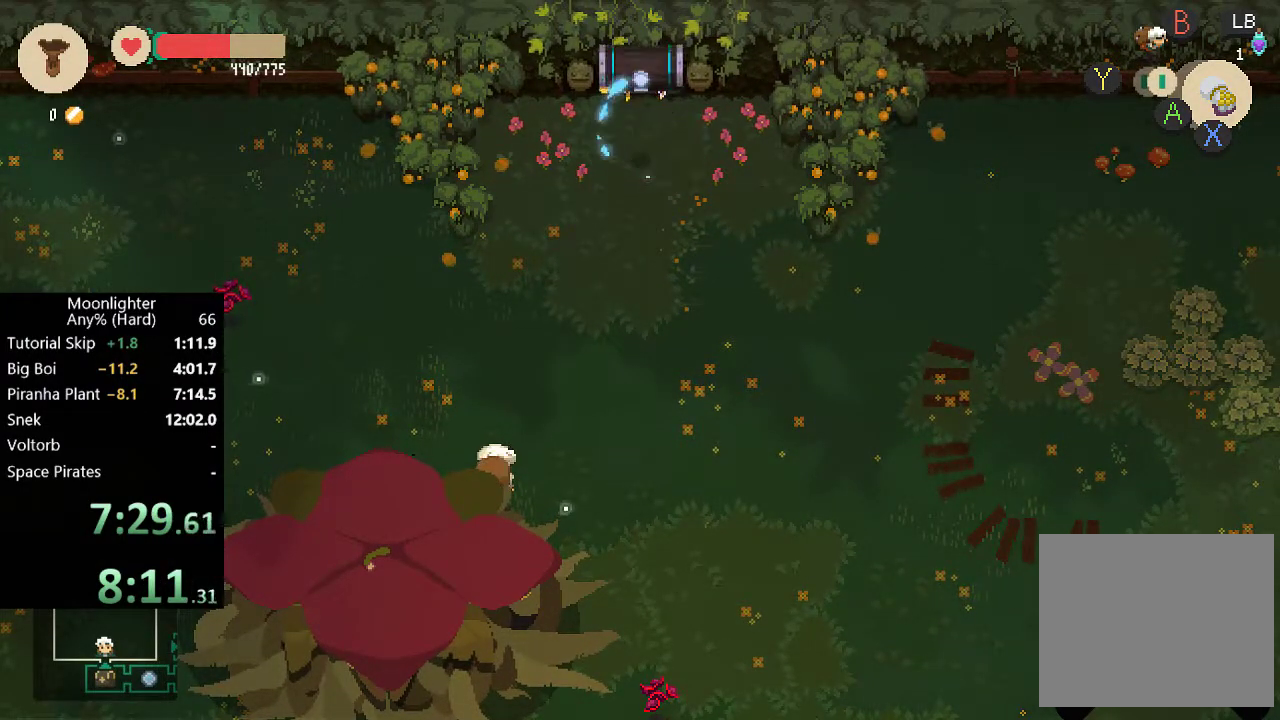
{"buttons": [], "left_stick": "up-right", "events": [[133, "B", "up"], [333, "B", "down"], [467, "B", "up"]]}
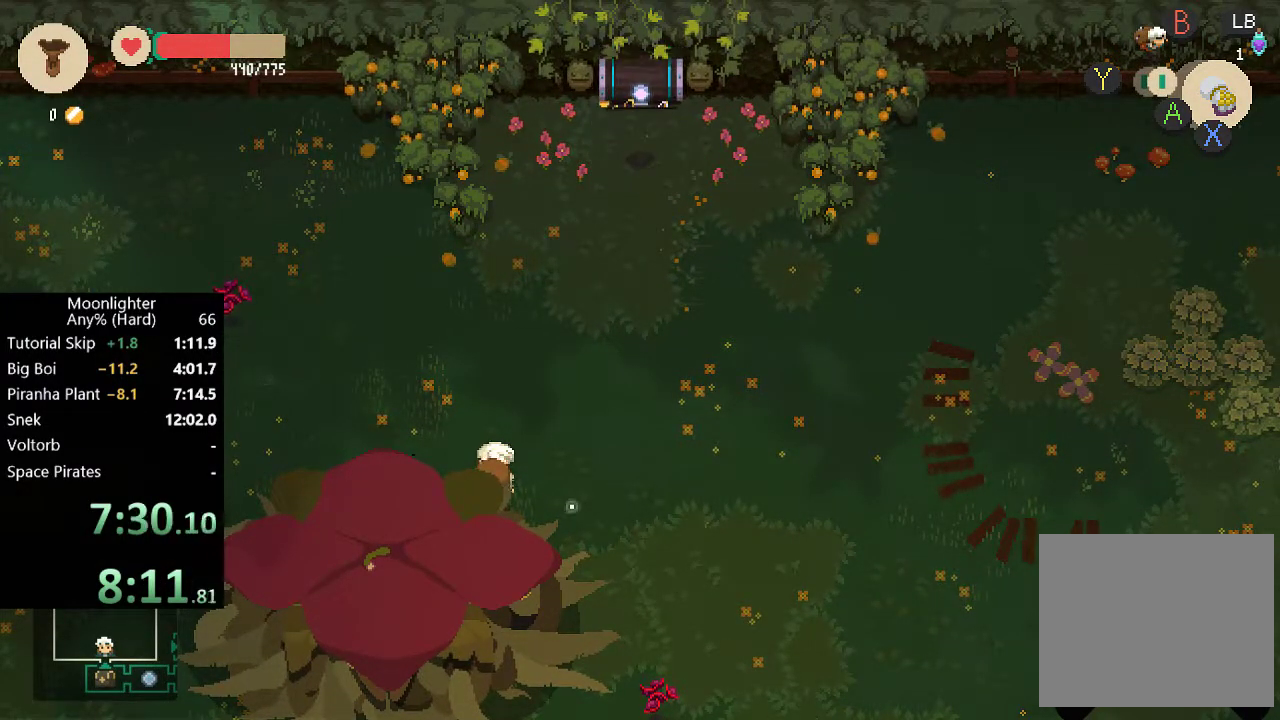
{"buttons": ["B"], "left_stick": "up-right", "events": [[167, "B", "down"], [300, "B", "up"], [500, "B", "down"]]}
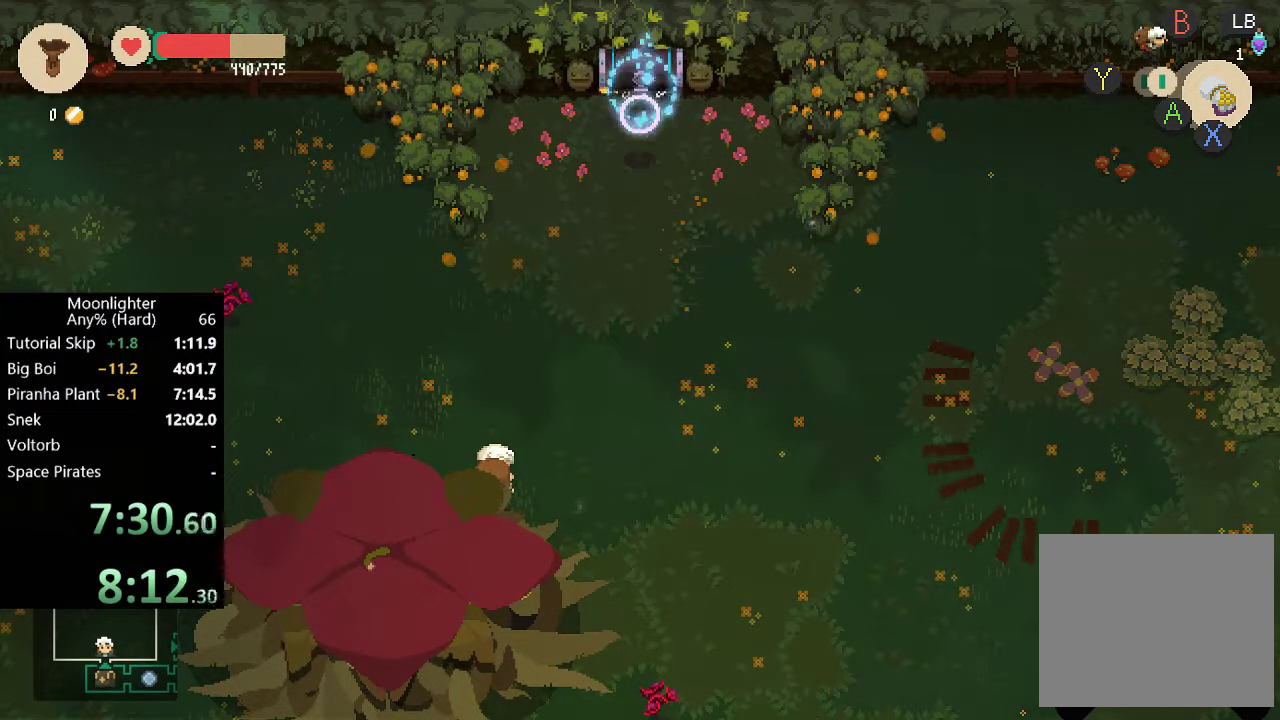
{"buttons": [], "left_stick": "up-right", "events": [[100, "B", "up"], [300, "B", "down"], [433, "B", "up"]]}
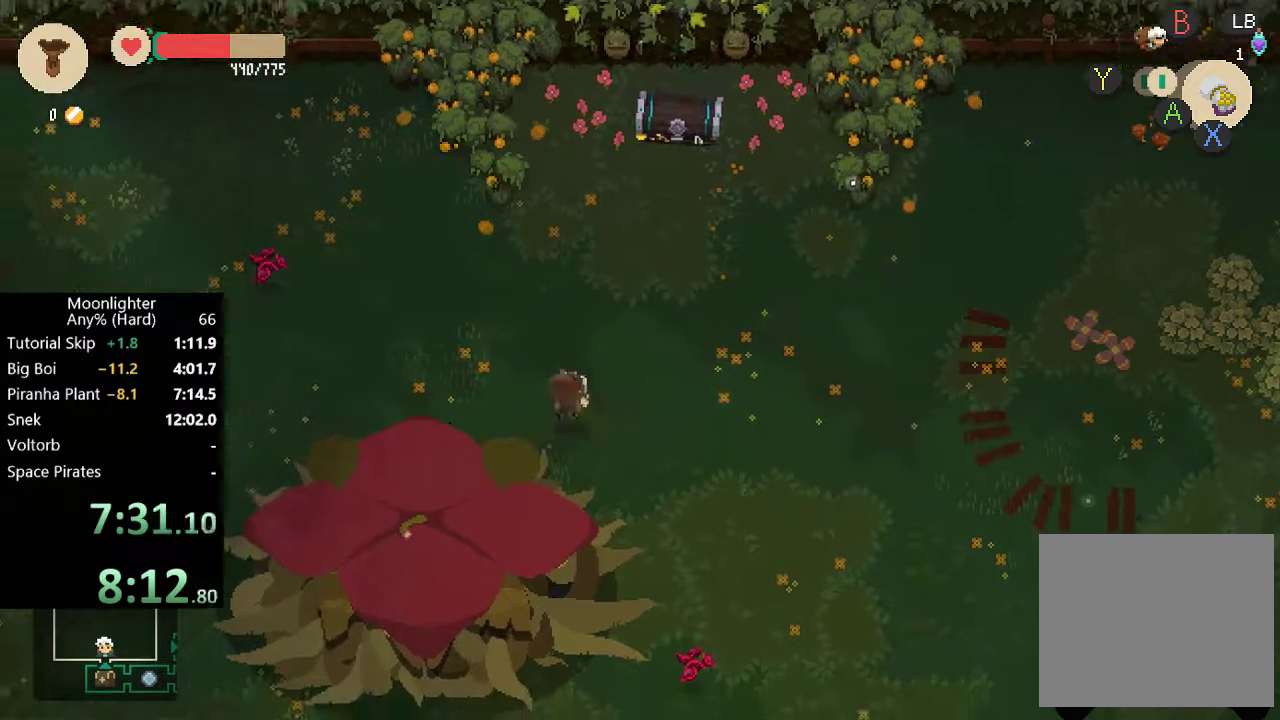
{"buttons": [], "left_stick": "up", "events": [[100, "B", "down"], [233, "B", "up"], [433, "left_stick", "up"]]}
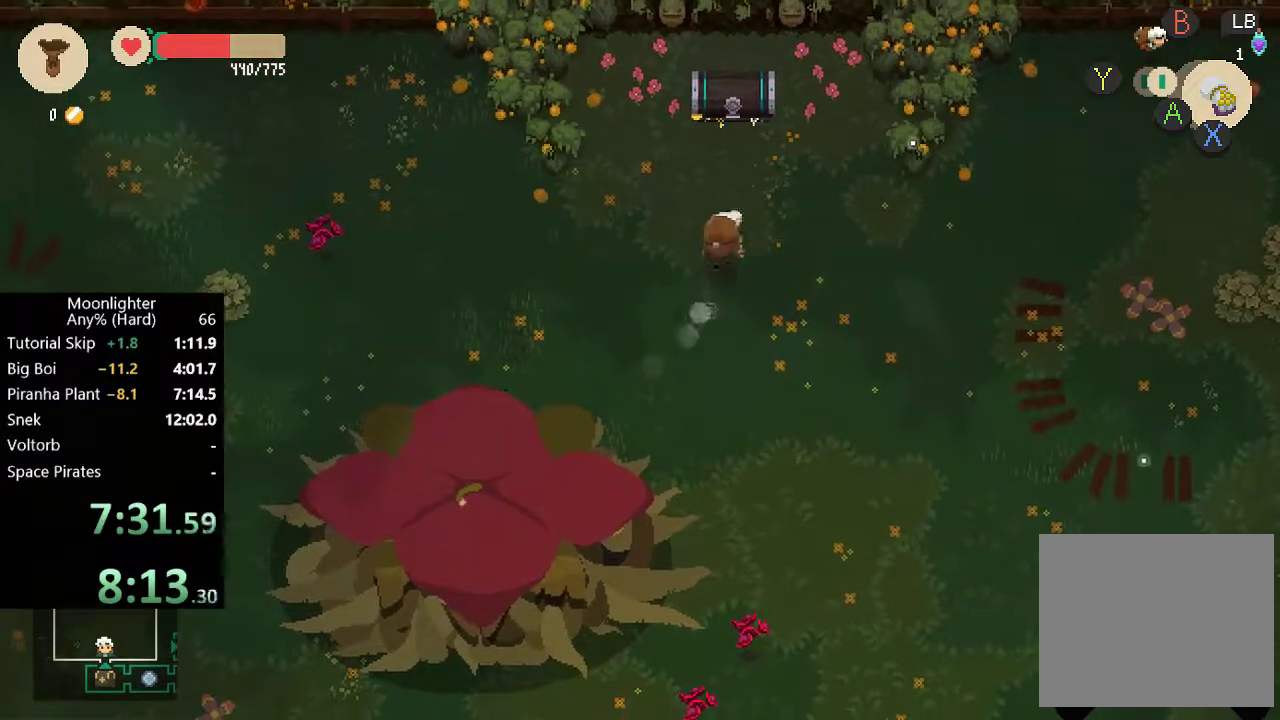
{"buttons": ["B"], "left_stick": "center", "events": [[267, "A", "down"], [317, "left_stick", "center"], [367, "A", "up"], [500, "B", "down"]]}
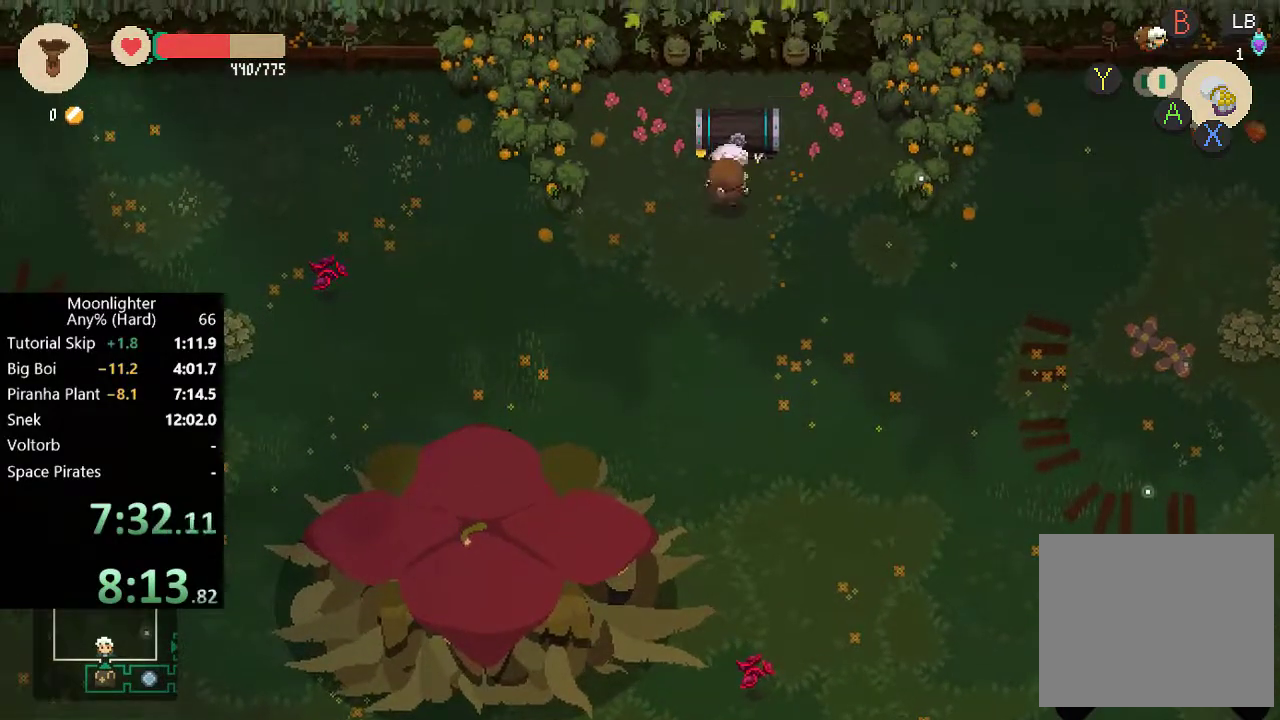
{"buttons": ["B"], "left_stick": "down", "events": [[67, "left_stick", "down"], [100, "B", "up"], [200, "B", "down"], [267, "B", "up"], [317, "B", "down"], [400, "B", "up"], [467, "B", "down"]]}
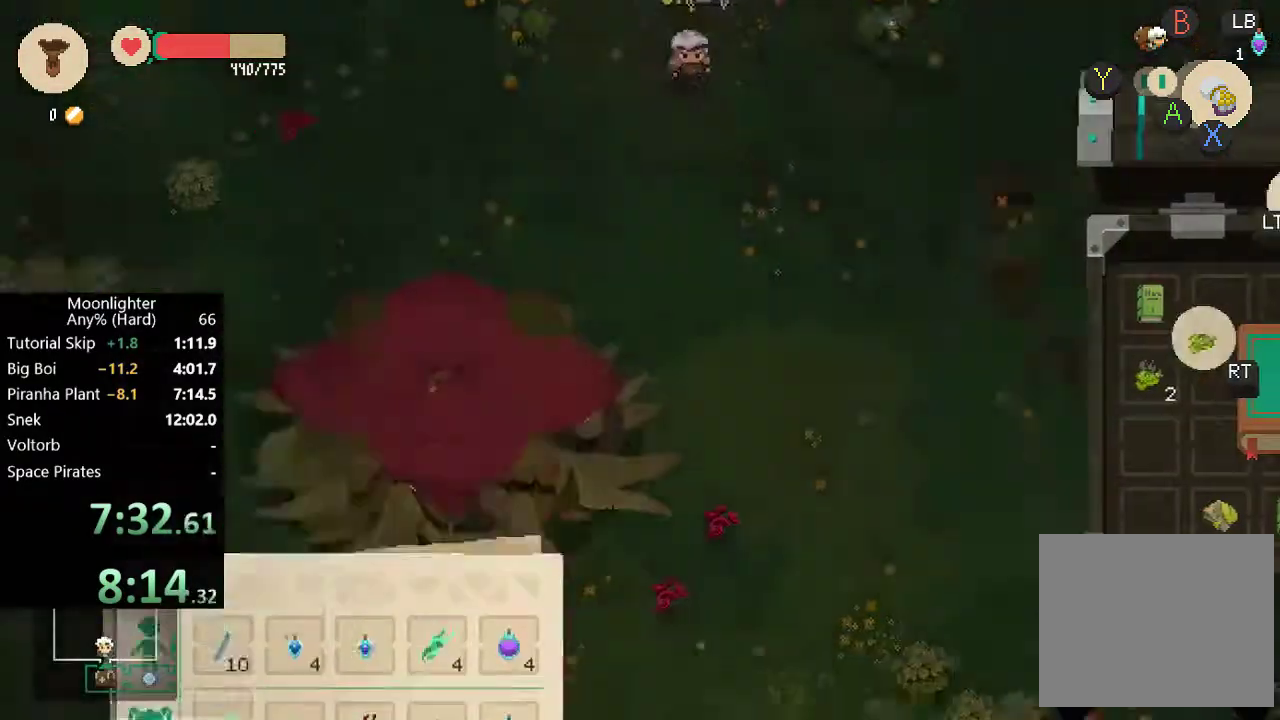
{"buttons": ["B"], "left_stick": "down", "events": [[33, "B", "up"], [133, "B", "down"], [200, "B", "up"], [300, "B", "down"], [383, "B", "up"], [500, "B", "down"]]}
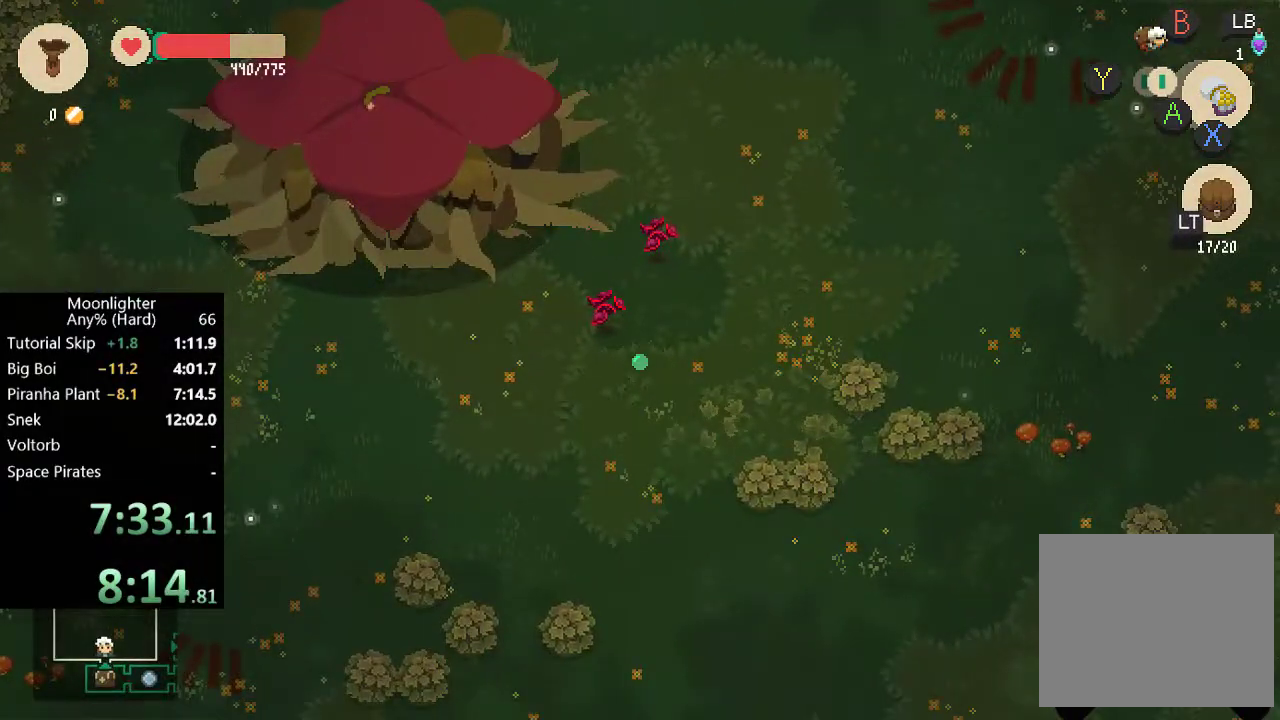
{"buttons": ["B"], "left_stick": "down", "events": [[100, "B", "up"], [200, "B", "down"], [267, "B", "up"], [433, "B", "down"]]}
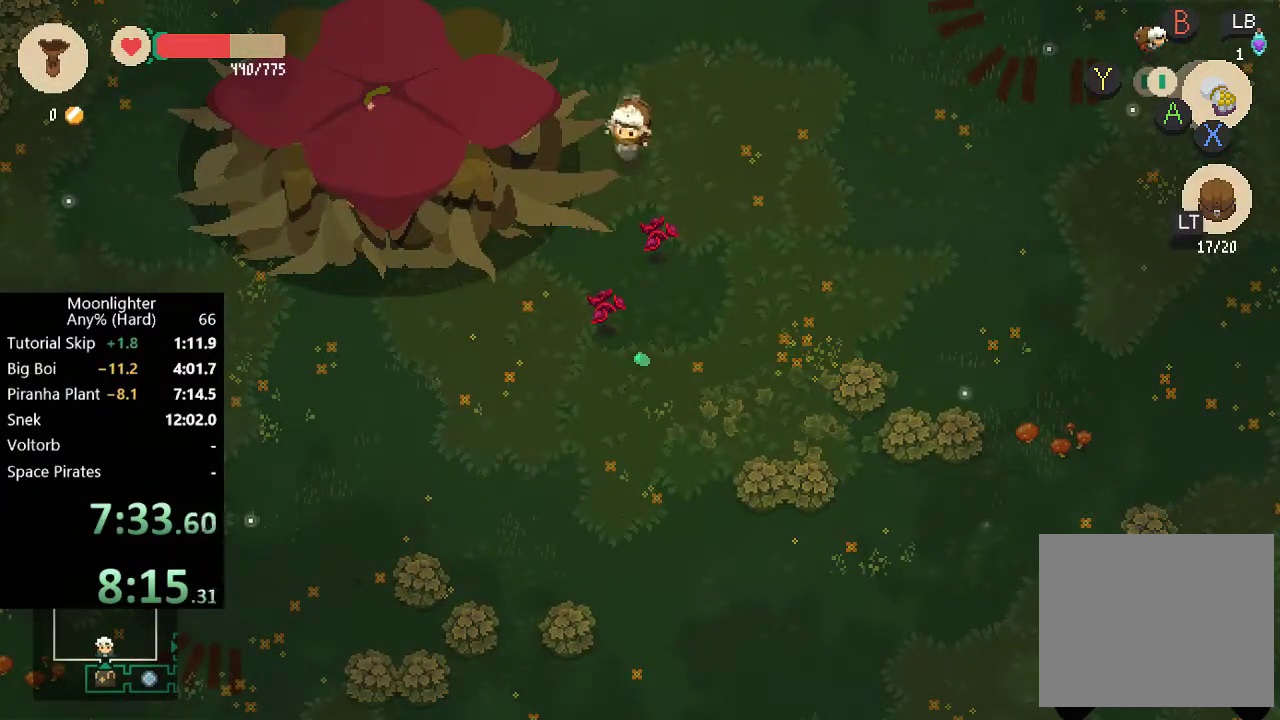
{"buttons": [], "left_stick": "down", "events": [[100, "B", "up"], [167, "B", "down"], [300, "B", "up"]]}